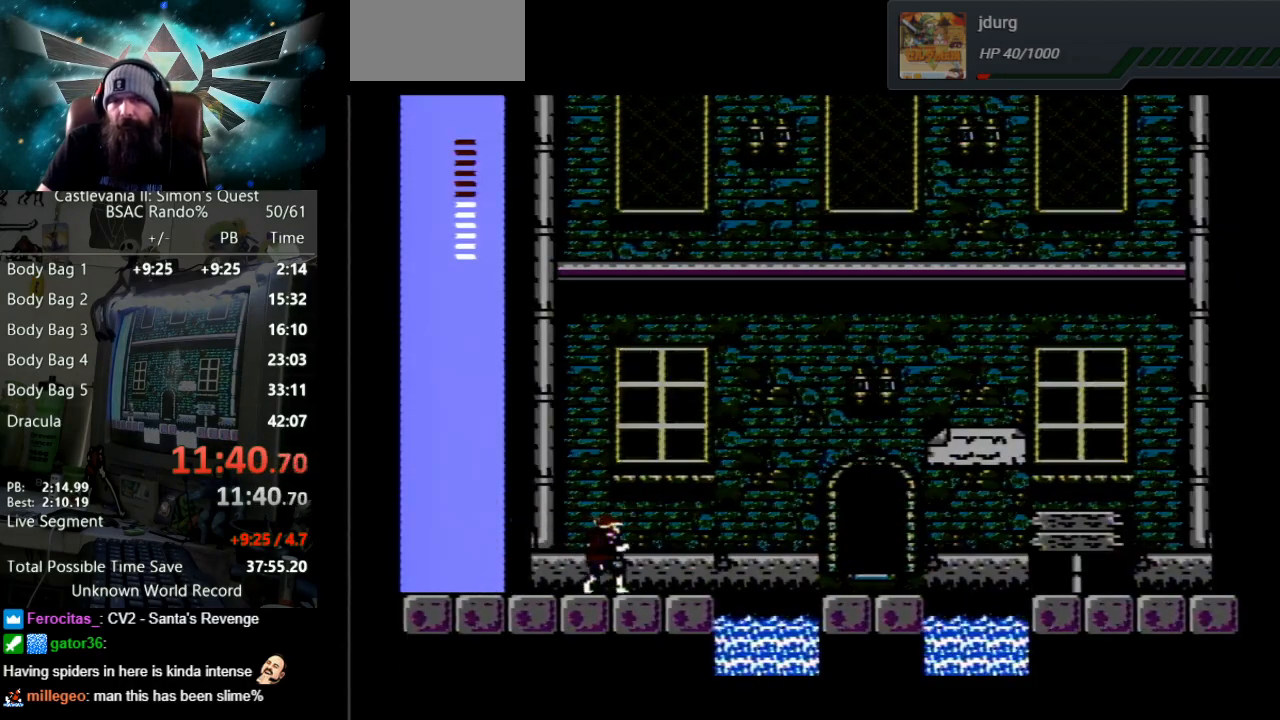
Gameplay with a controller (Nintendo layout); each line is a JSON object with the inputs held at the frame after it. "events" lists button and stick changes between this image and that frame as [ms after this image, input, new state], when the widget could be followed in between. Not read: L3 R3.
{"buttons": ["DPAD_RIGHT"], "events": []}
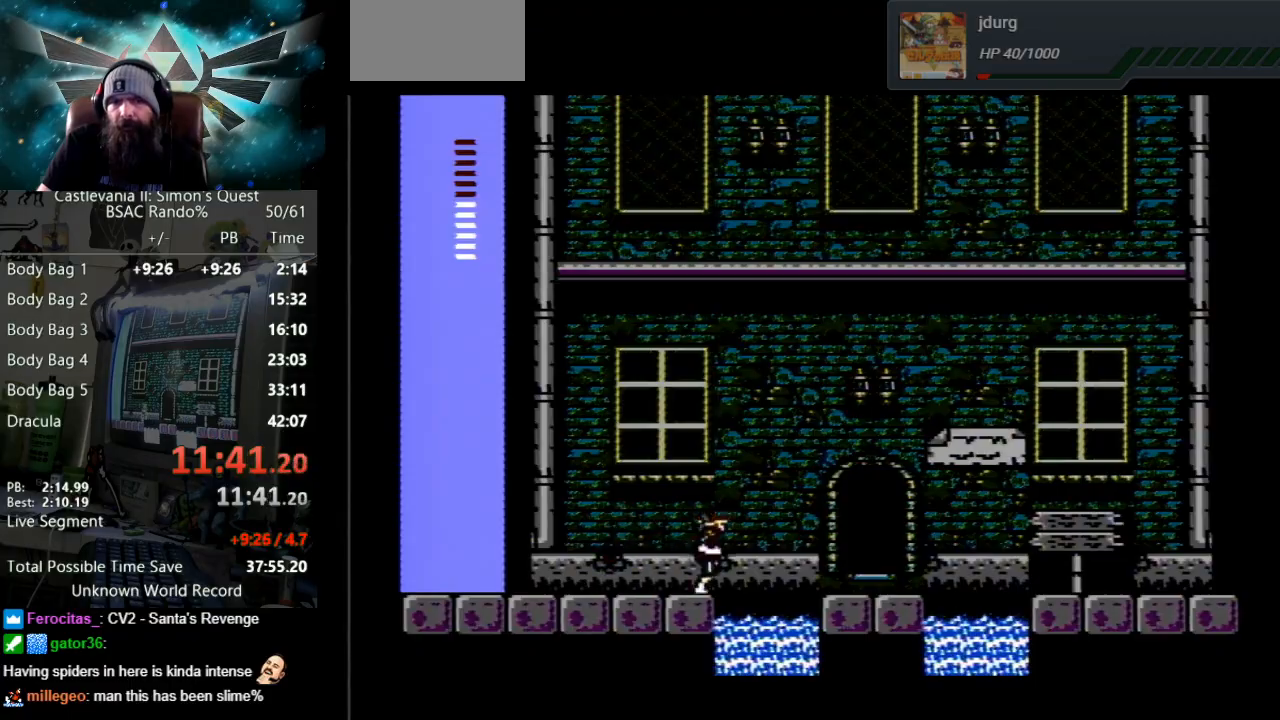
{"buttons": ["DPAD_RIGHT"], "events": [[50, "A", "down"], [350, "A", "up"]]}
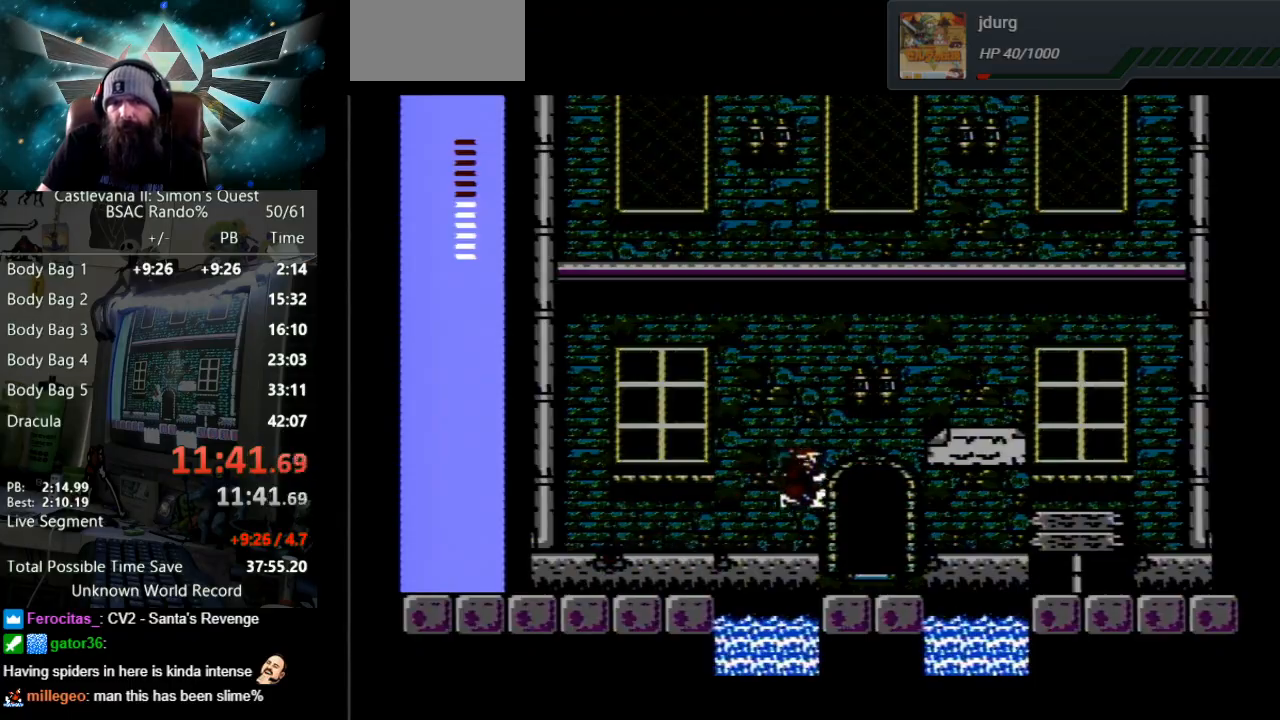
{"buttons": ["DPAD_RIGHT"], "events": []}
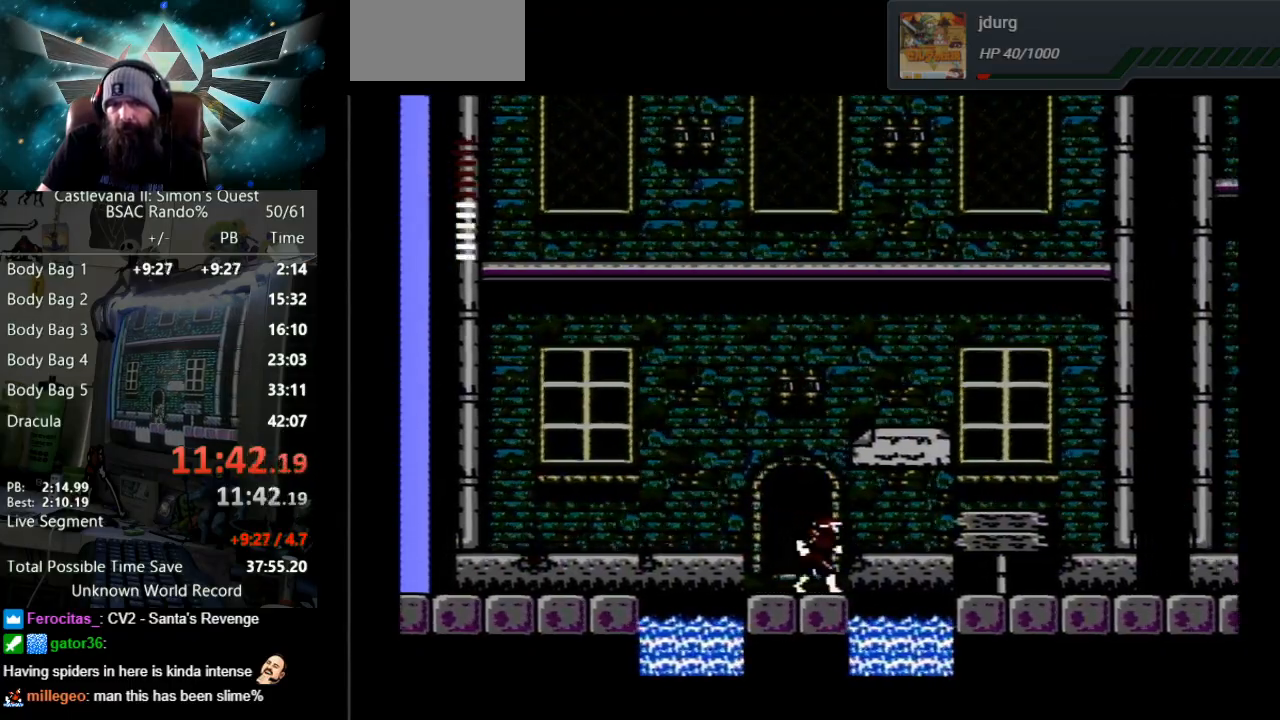
{"buttons": ["DPAD_RIGHT"], "events": [[100, "A", "down"], [450, "A", "up"]]}
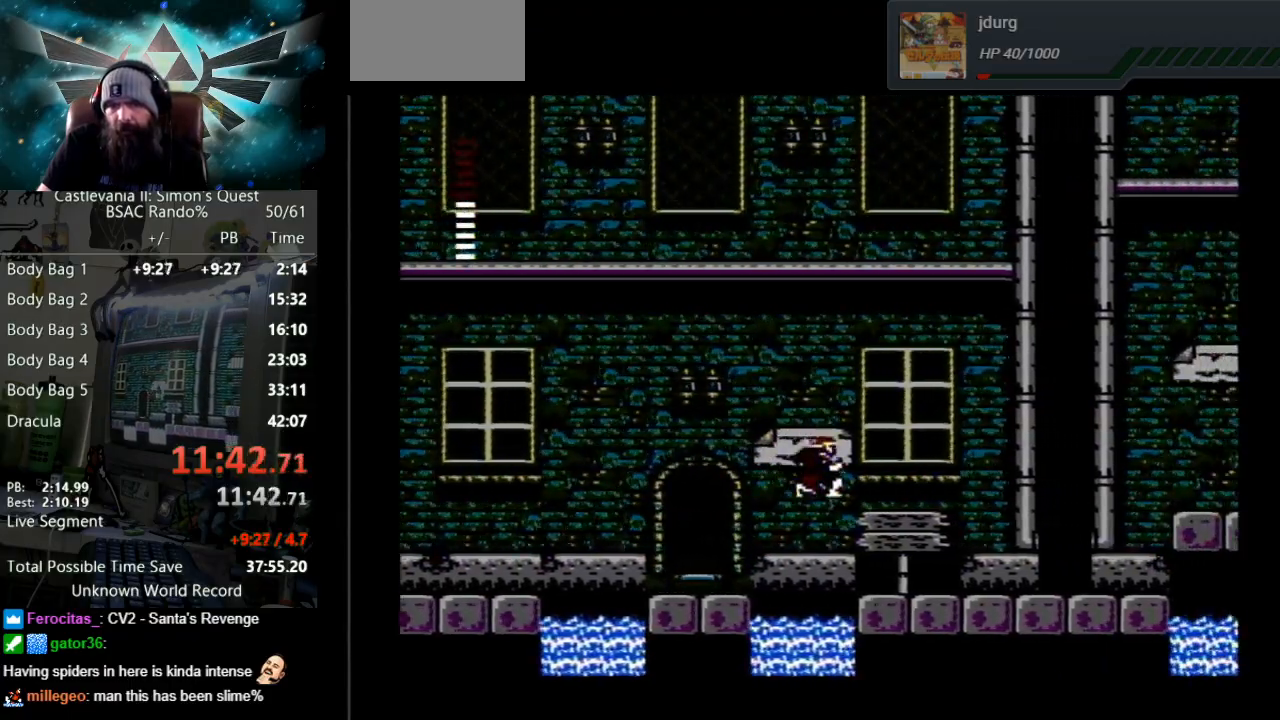
{"buttons": ["DPAD_RIGHT"], "events": []}
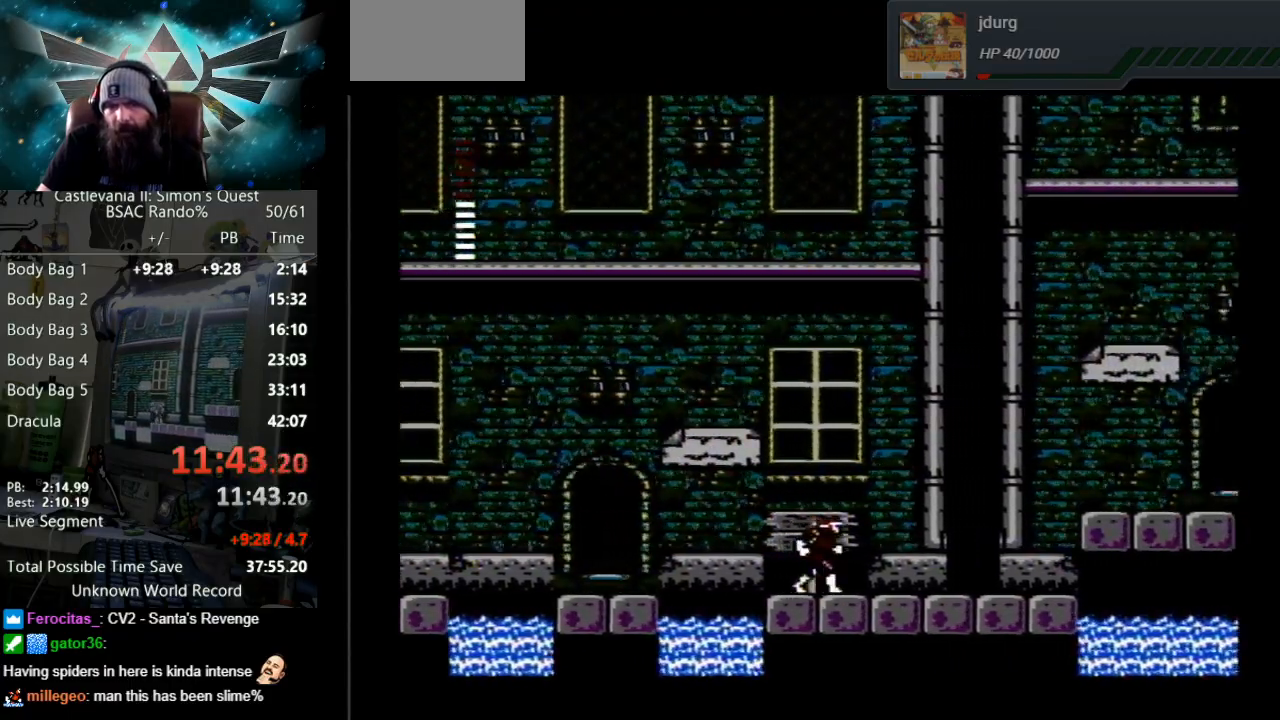
{"buttons": ["DPAD_RIGHT"], "events": []}
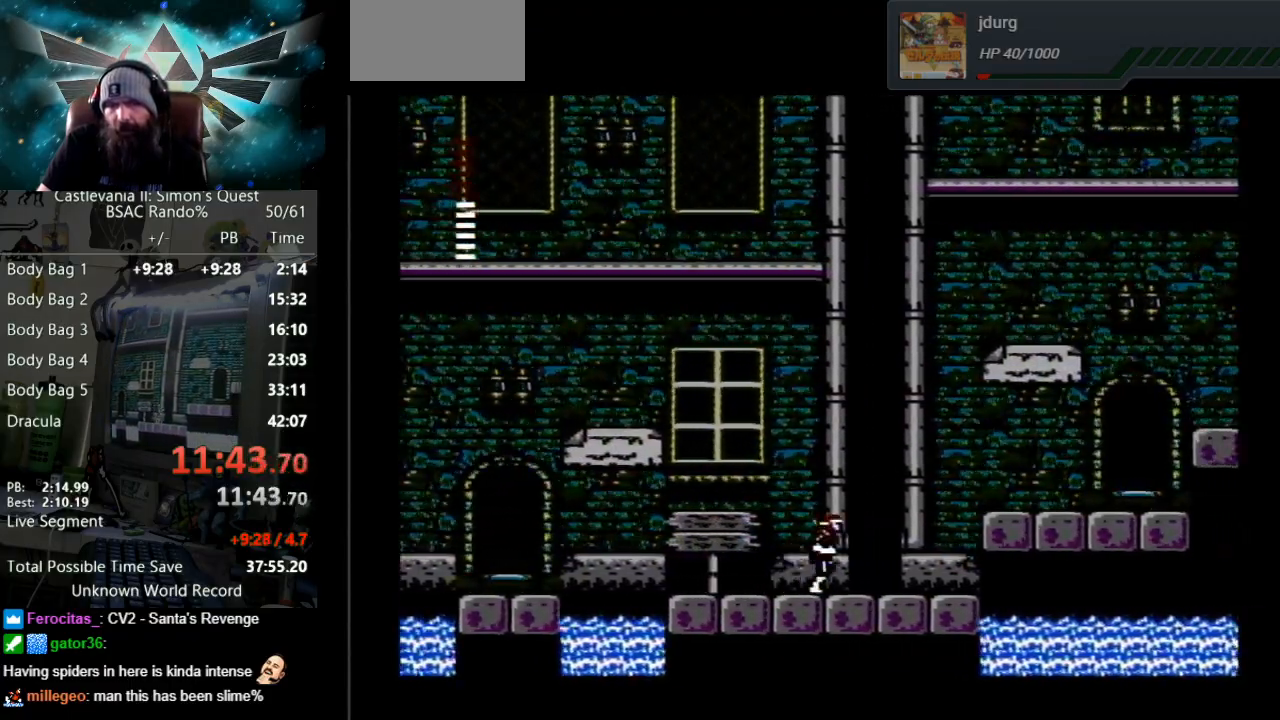
{"buttons": ["DPAD_RIGHT"], "events": []}
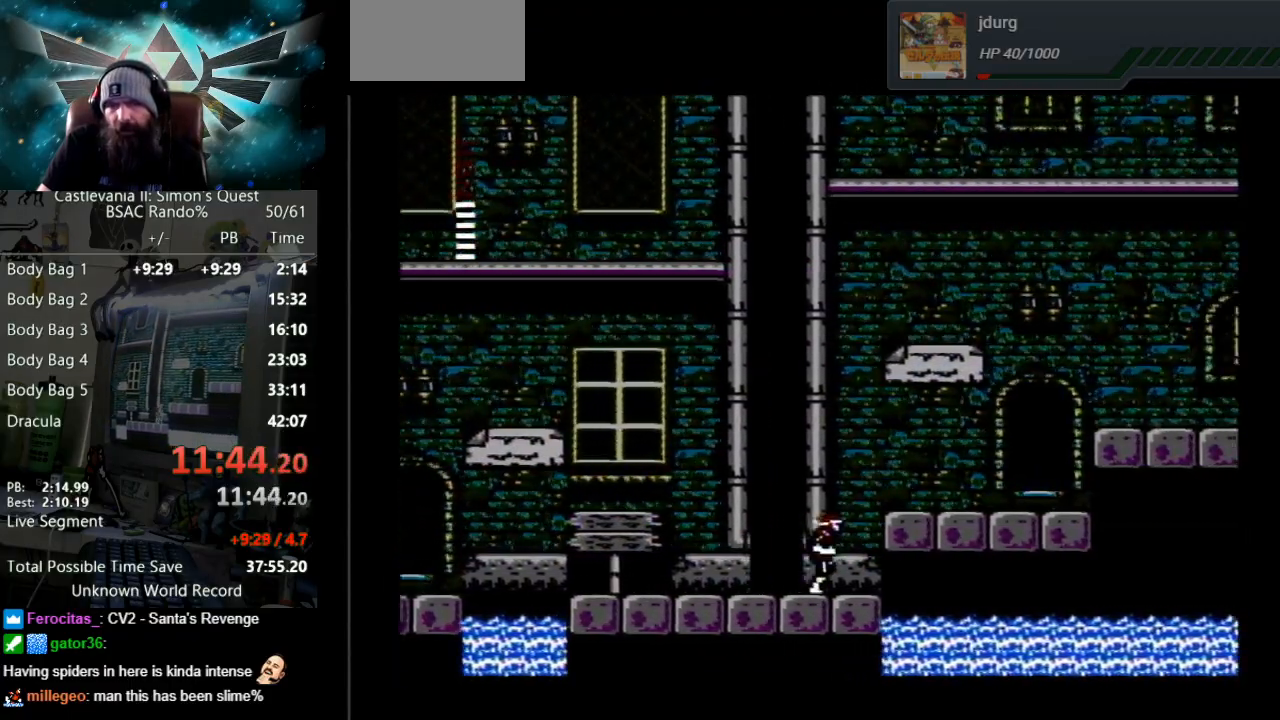
{"buttons": ["DPAD_RIGHT"], "events": [[50, "A", "down"], [300, "A", "up"]]}
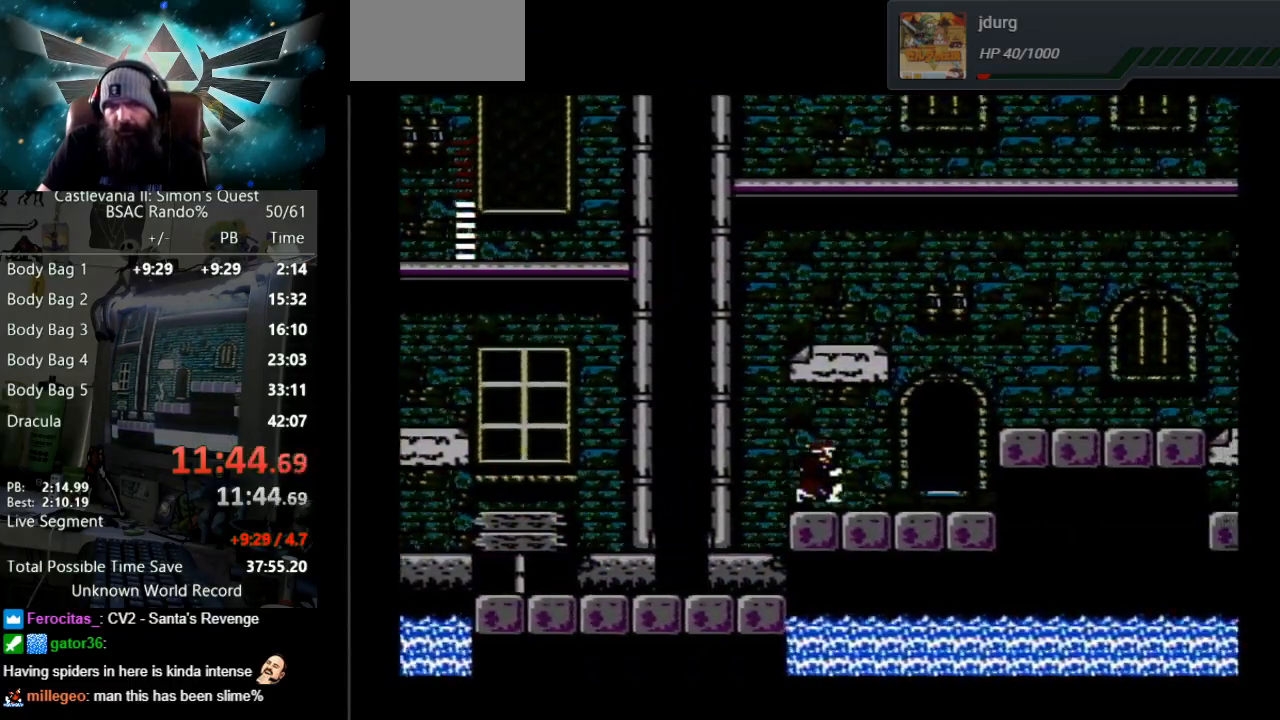
{"buttons": ["A", "DPAD_RIGHT"], "events": [[483, "A", "down"]]}
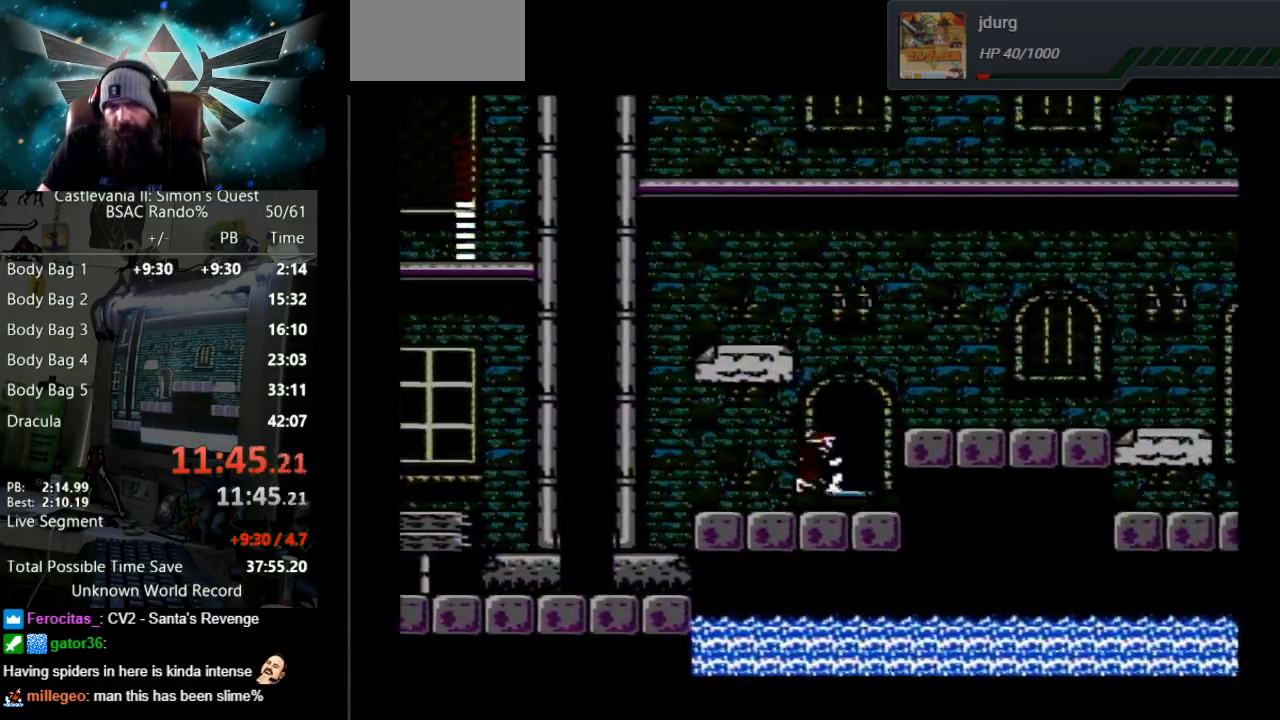
{"buttons": ["DPAD_RIGHT"], "events": [[233, "A", "up"]]}
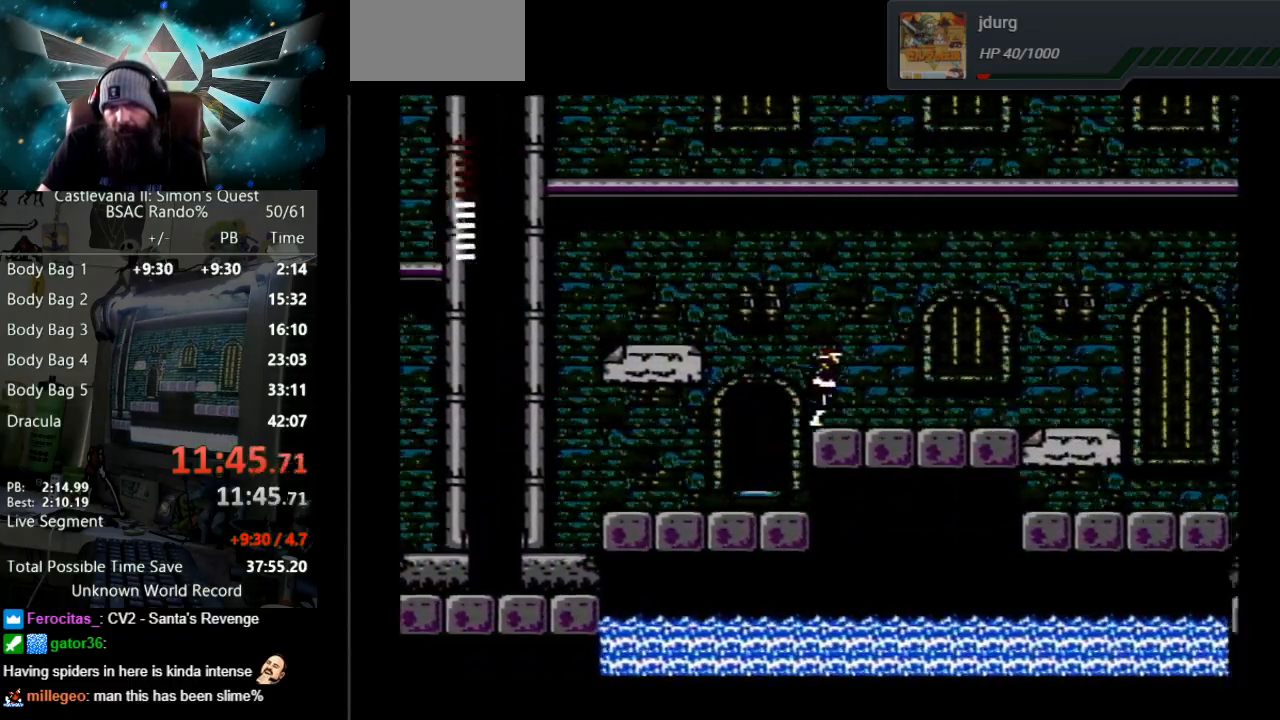
{"buttons": ["DPAD_RIGHT"], "events": []}
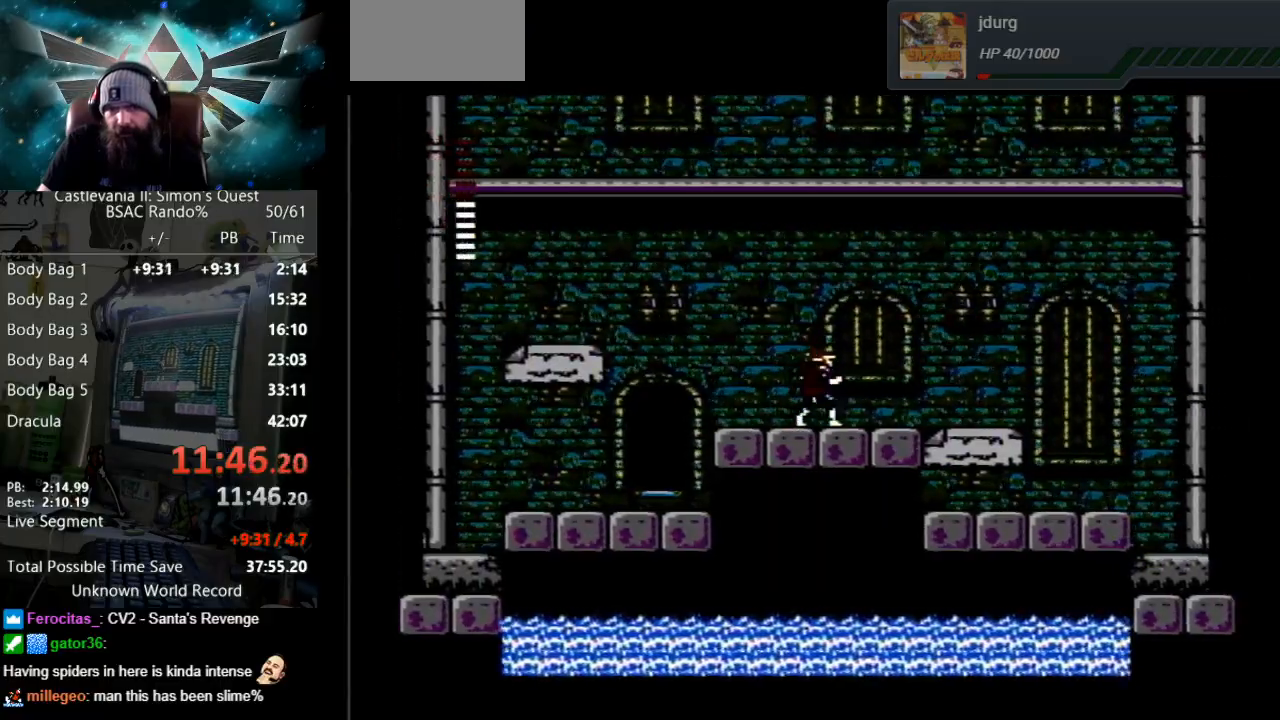
{"buttons": ["A", "DPAD_RIGHT"], "events": [[300, "A", "down"]]}
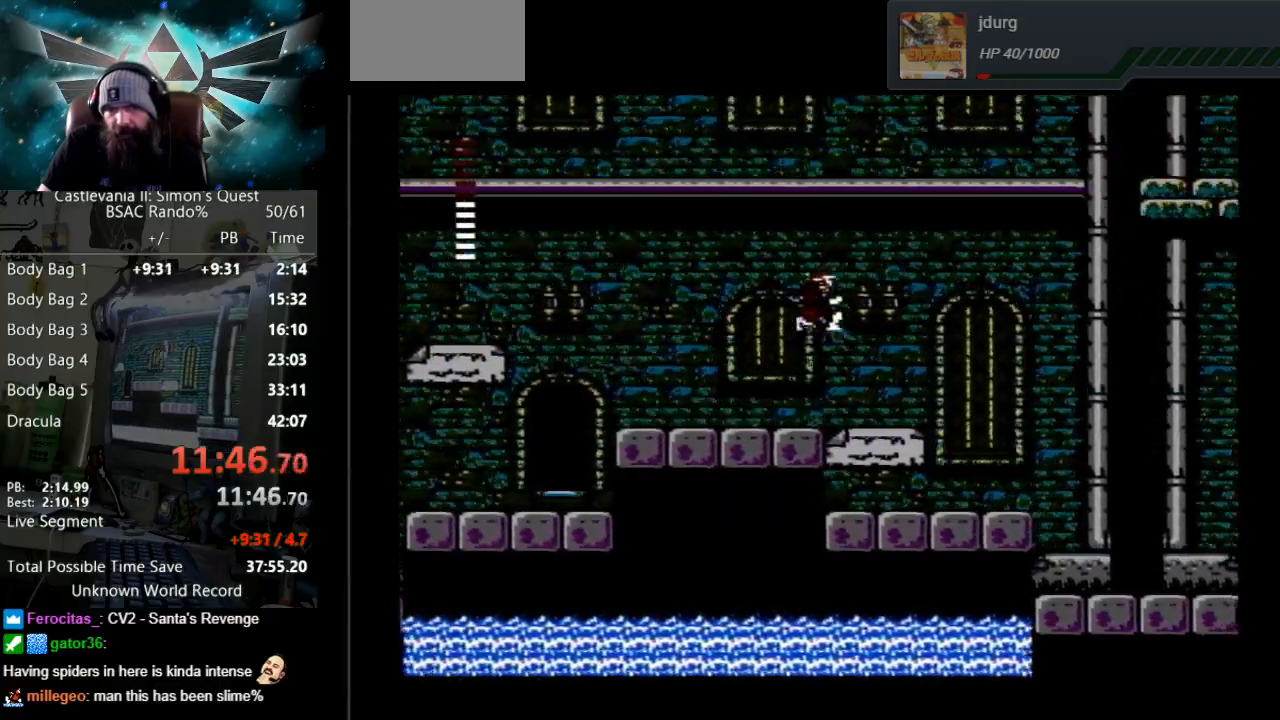
{"buttons": ["DPAD_RIGHT"], "events": [[217, "A", "up"]]}
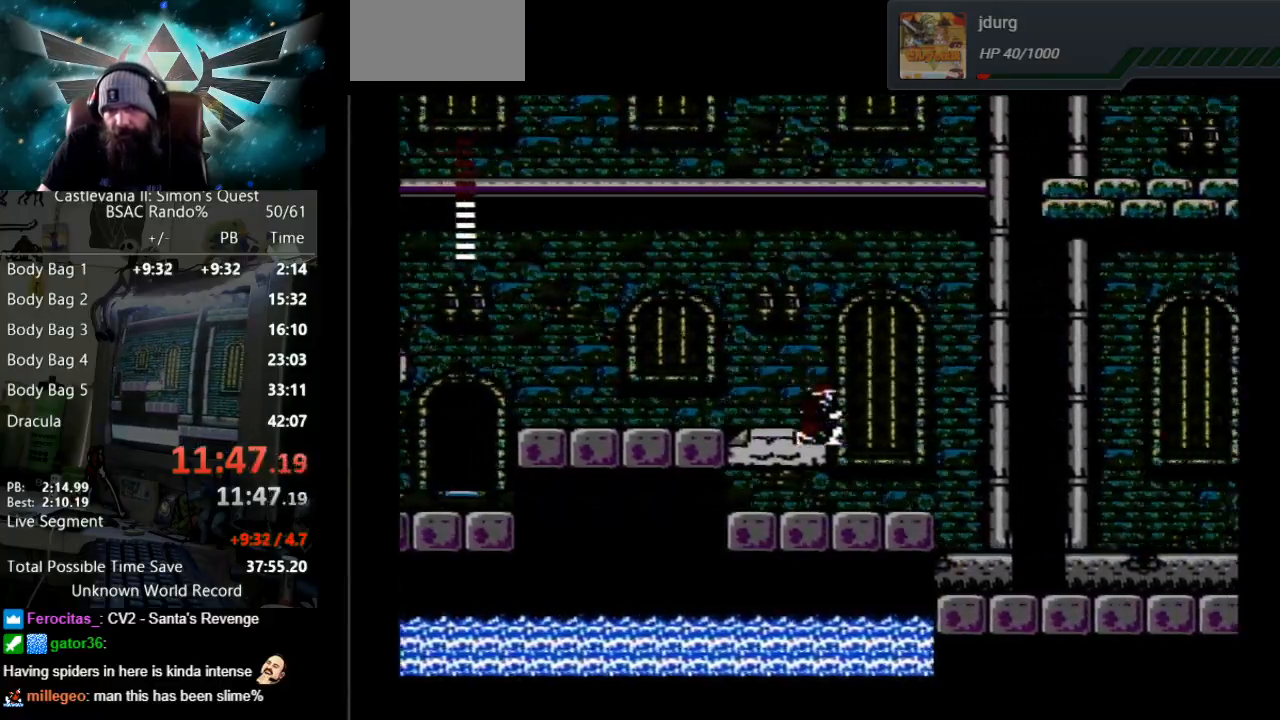
{"buttons": ["DPAD_RIGHT"], "events": []}
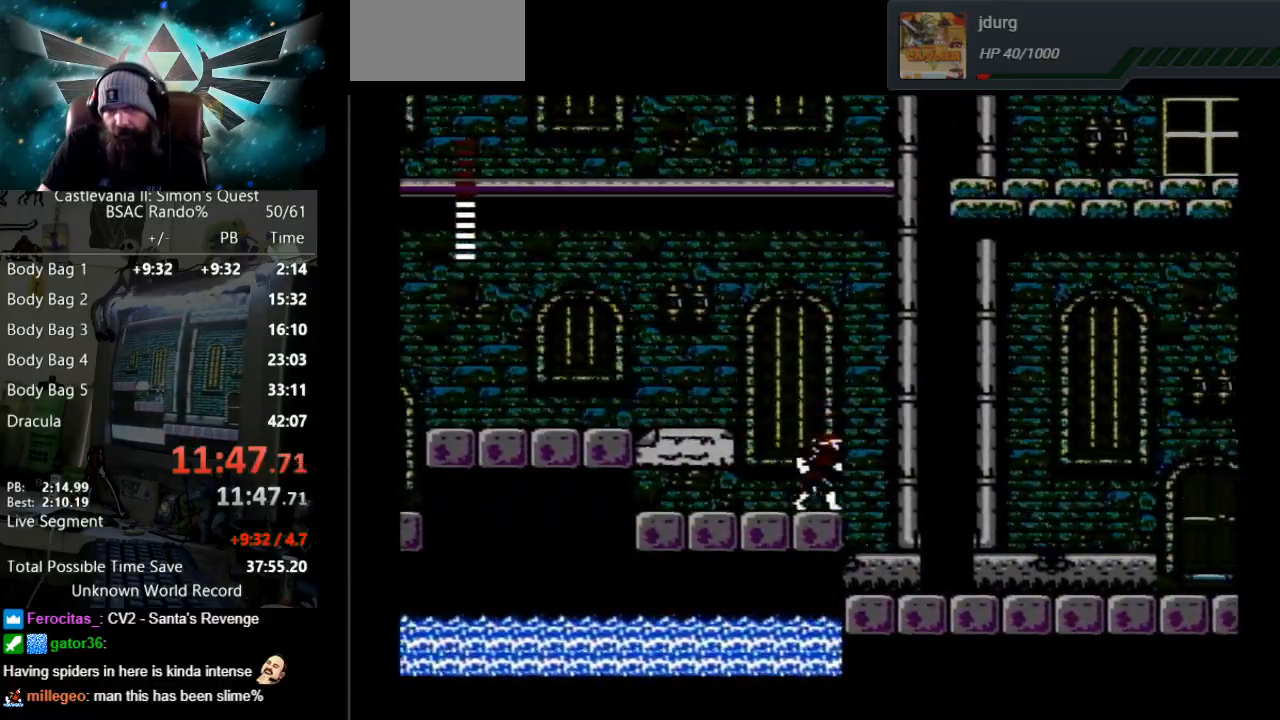
{"buttons": ["DPAD_RIGHT"], "events": [[17, "A", "down"], [350, "A", "up"]]}
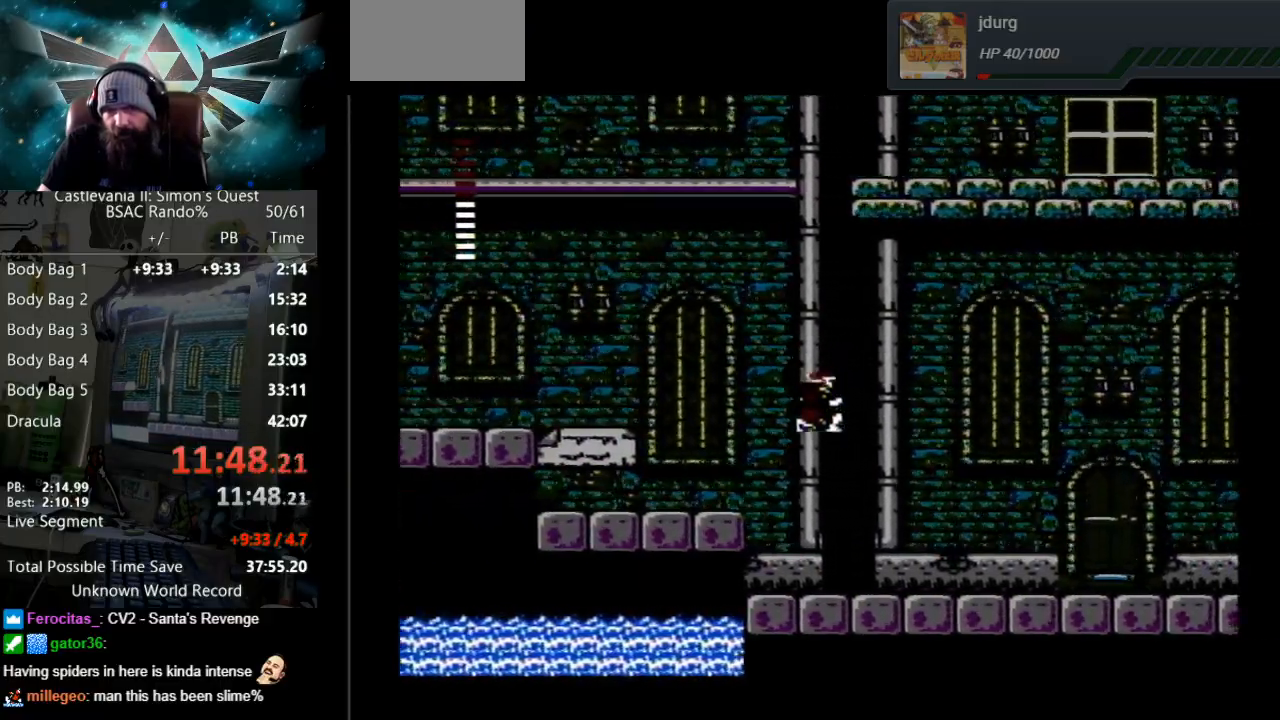
{"buttons": ["DPAD_RIGHT"], "events": []}
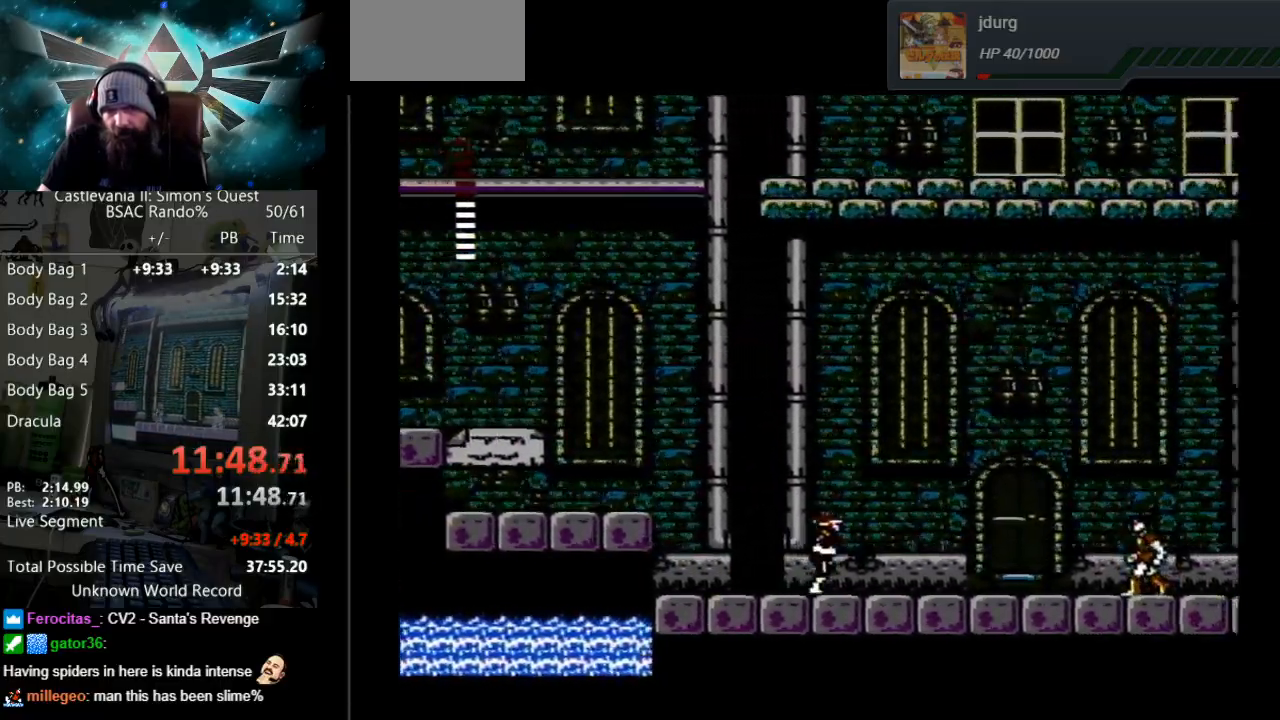
{"buttons": ["DPAD_RIGHT"], "events": []}
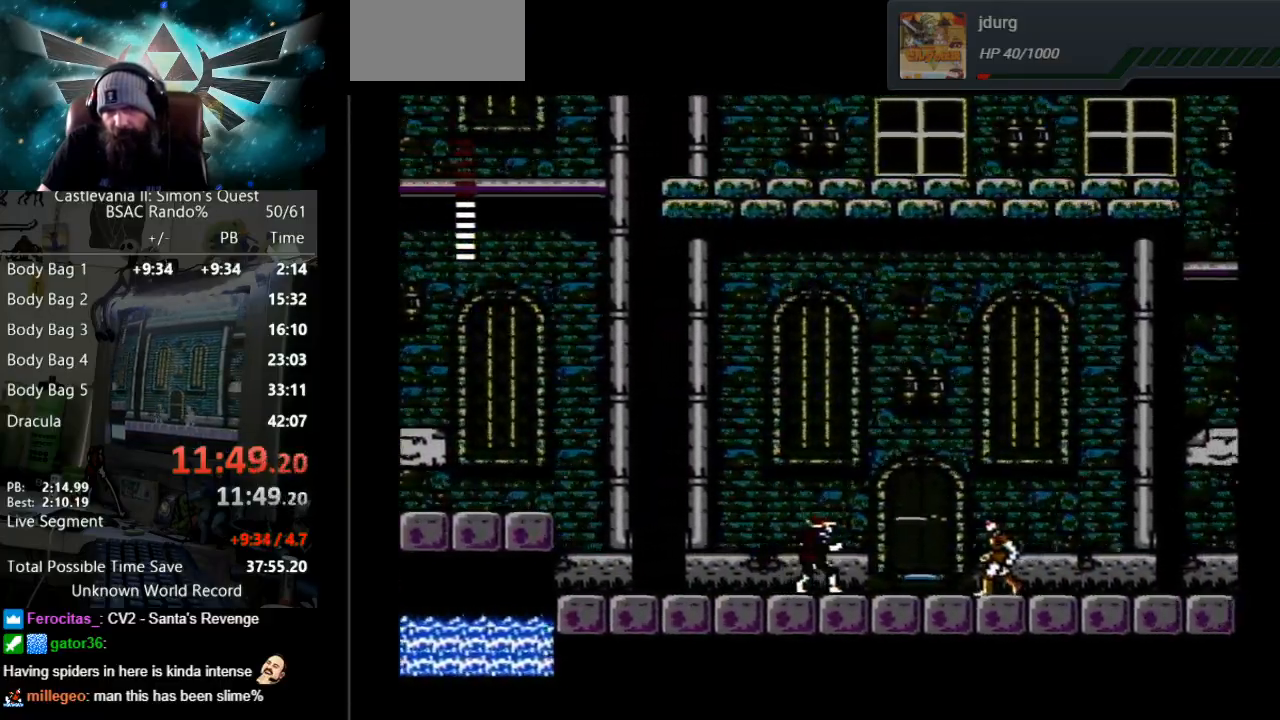
{"buttons": ["DPAD_RIGHT"], "events": []}
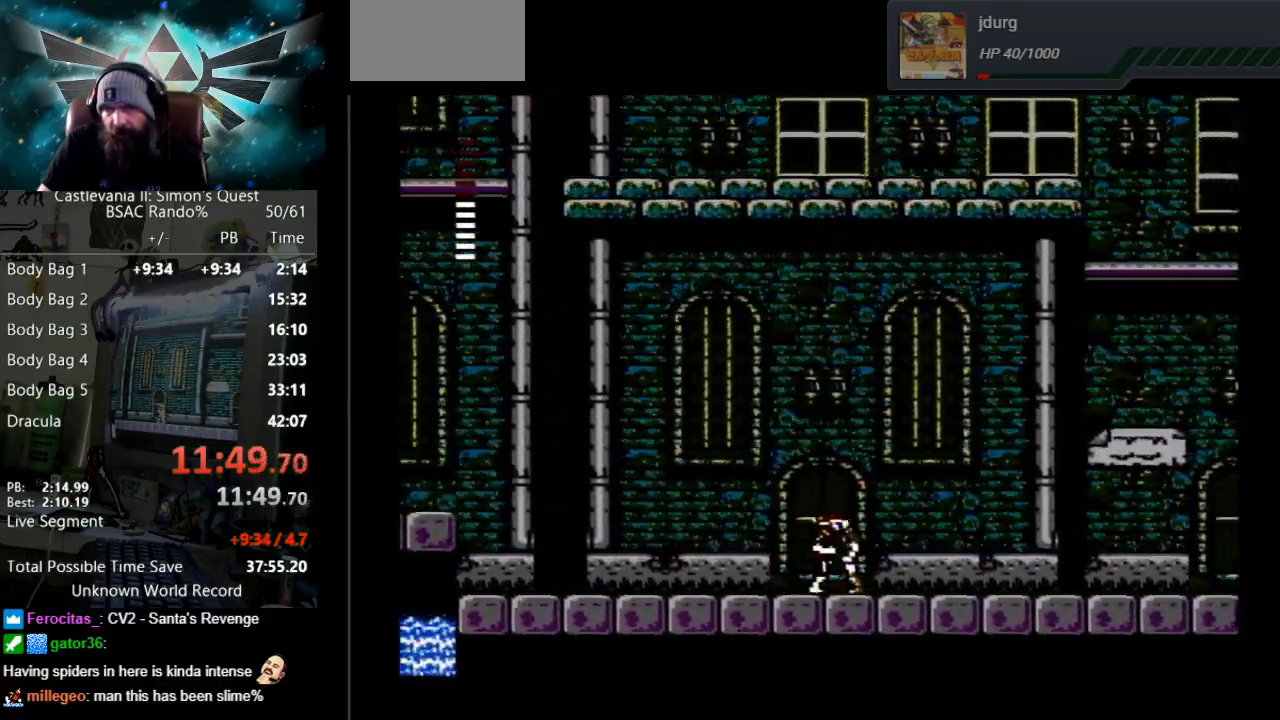
{"buttons": ["DPAD_RIGHT"], "events": []}
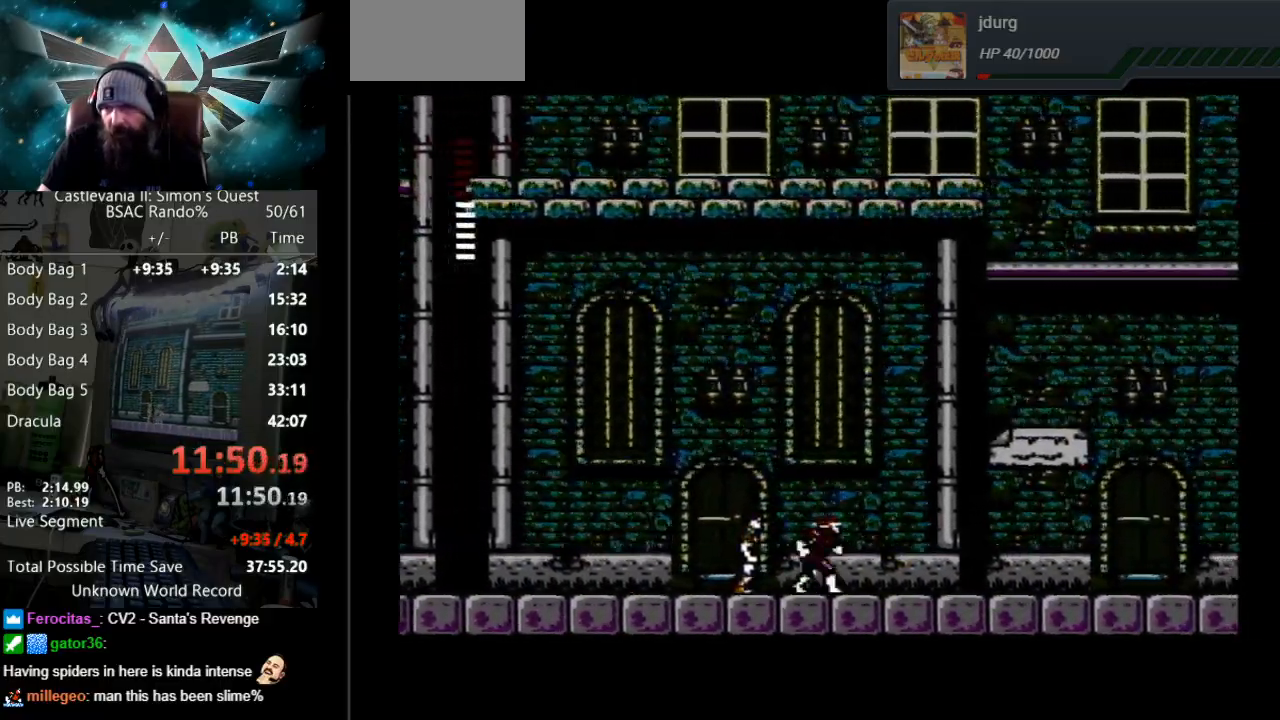
{"buttons": ["DPAD_RIGHT"], "events": []}
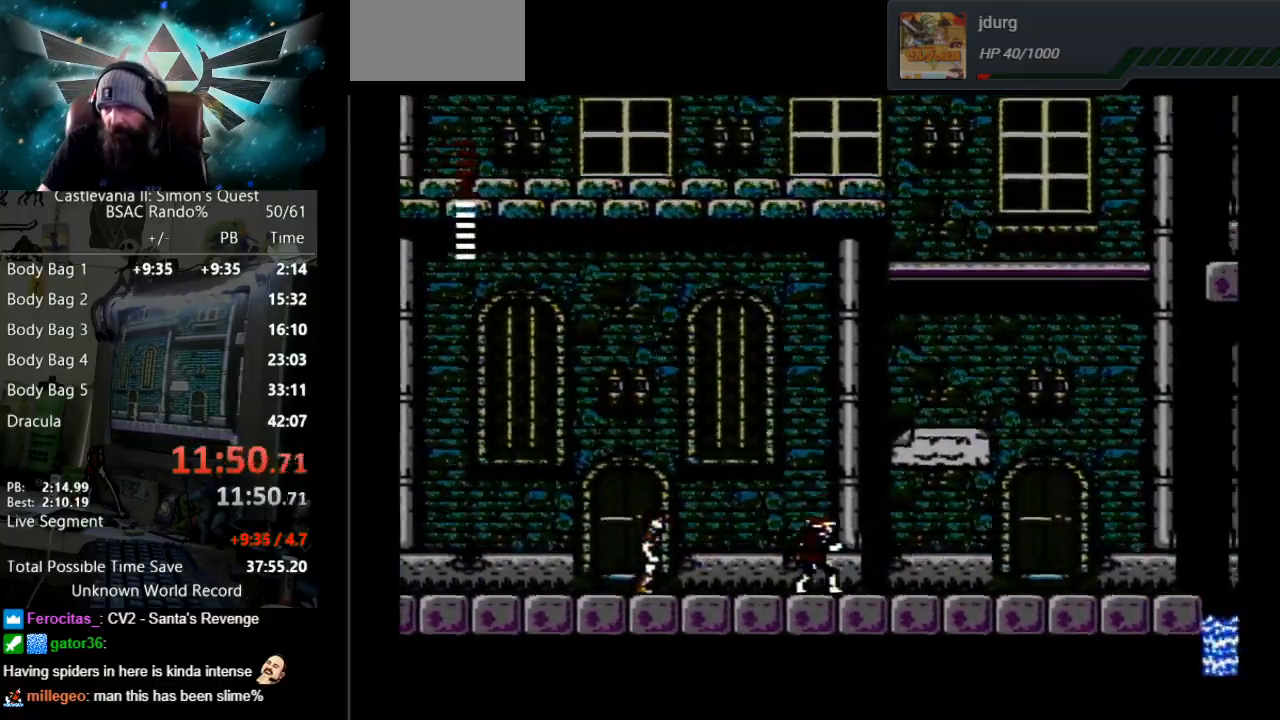
{"buttons": ["DPAD_RIGHT"], "events": []}
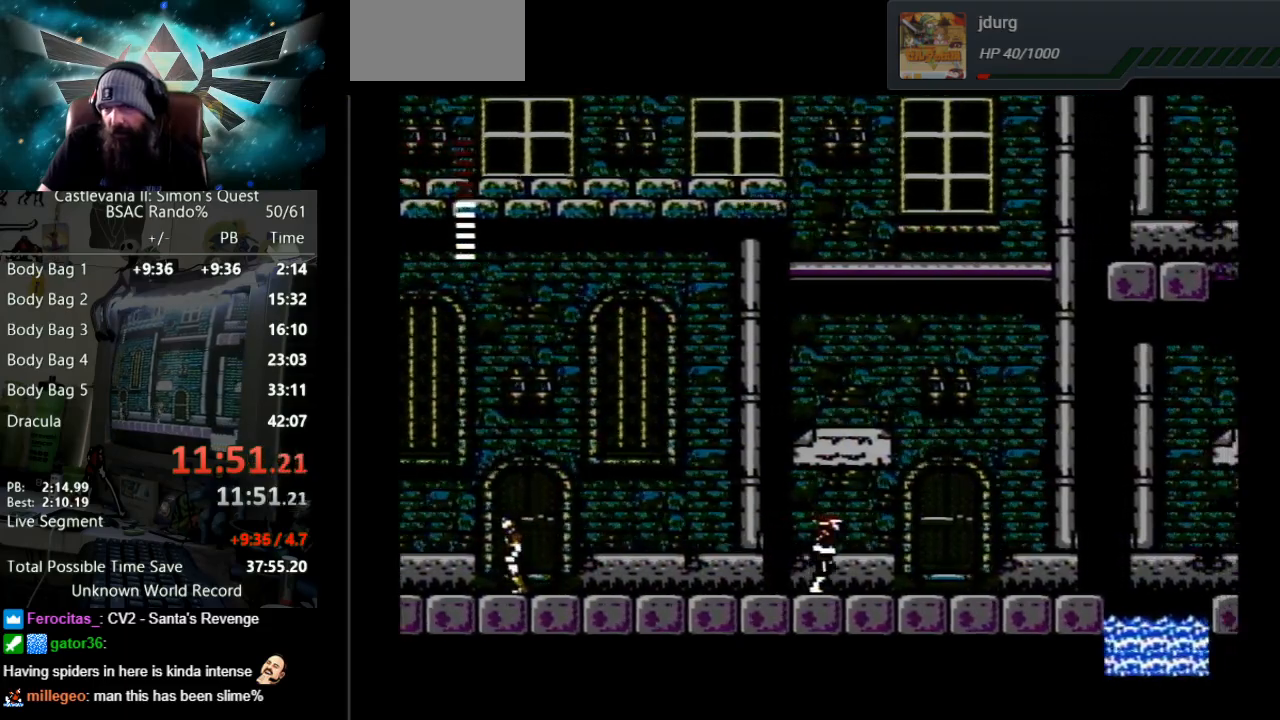
{"buttons": ["DPAD_RIGHT"], "events": []}
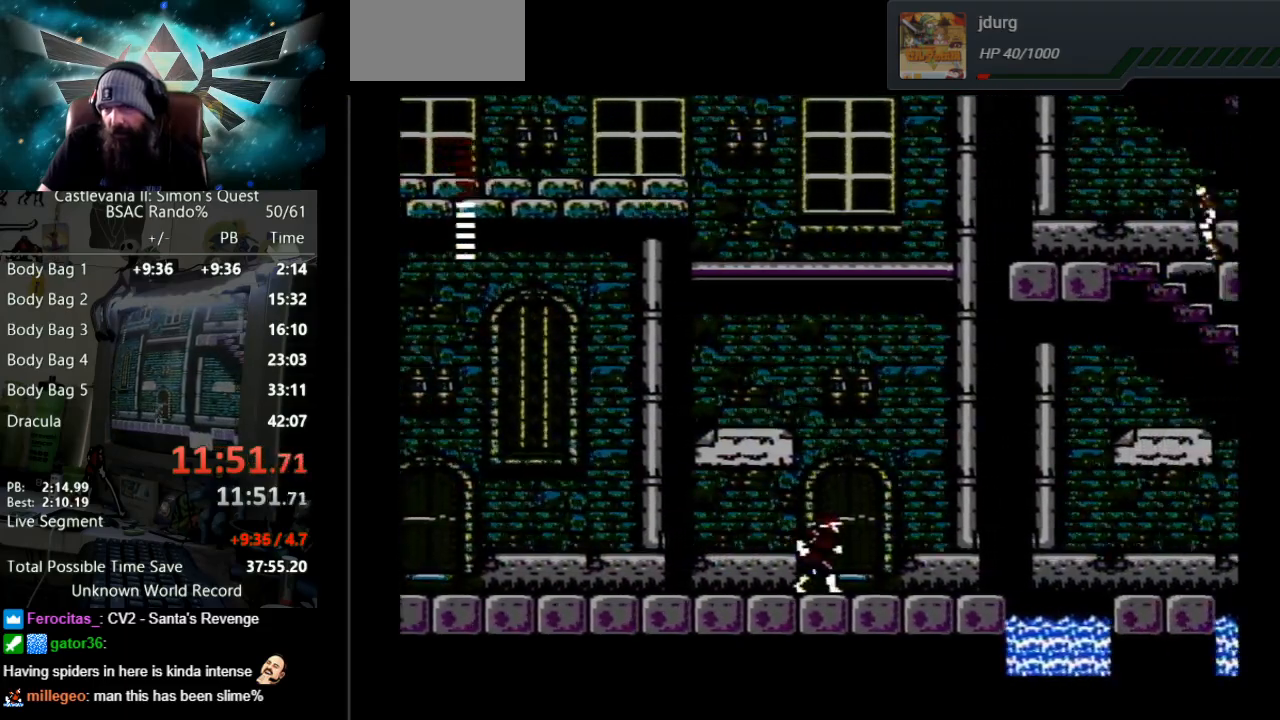
{"buttons": ["DPAD_RIGHT"], "events": []}
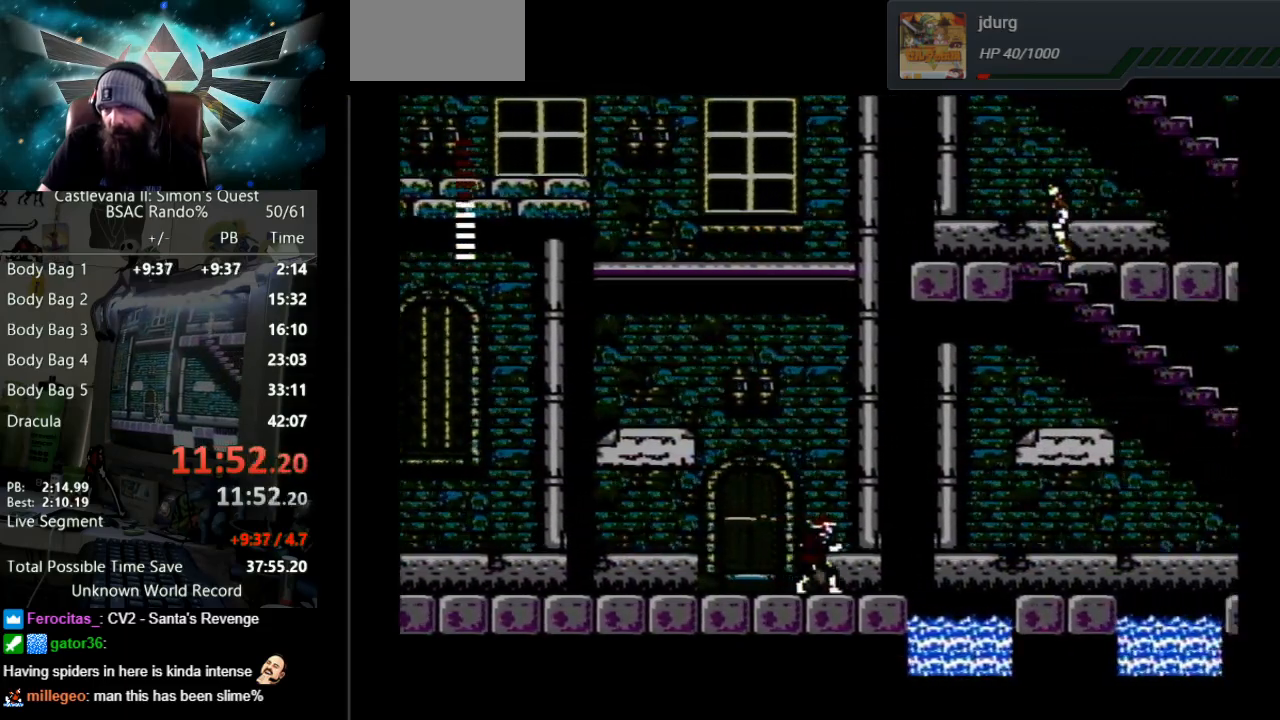
{"buttons": ["A", "DPAD_RIGHT"], "events": [[333, "A", "down"]]}
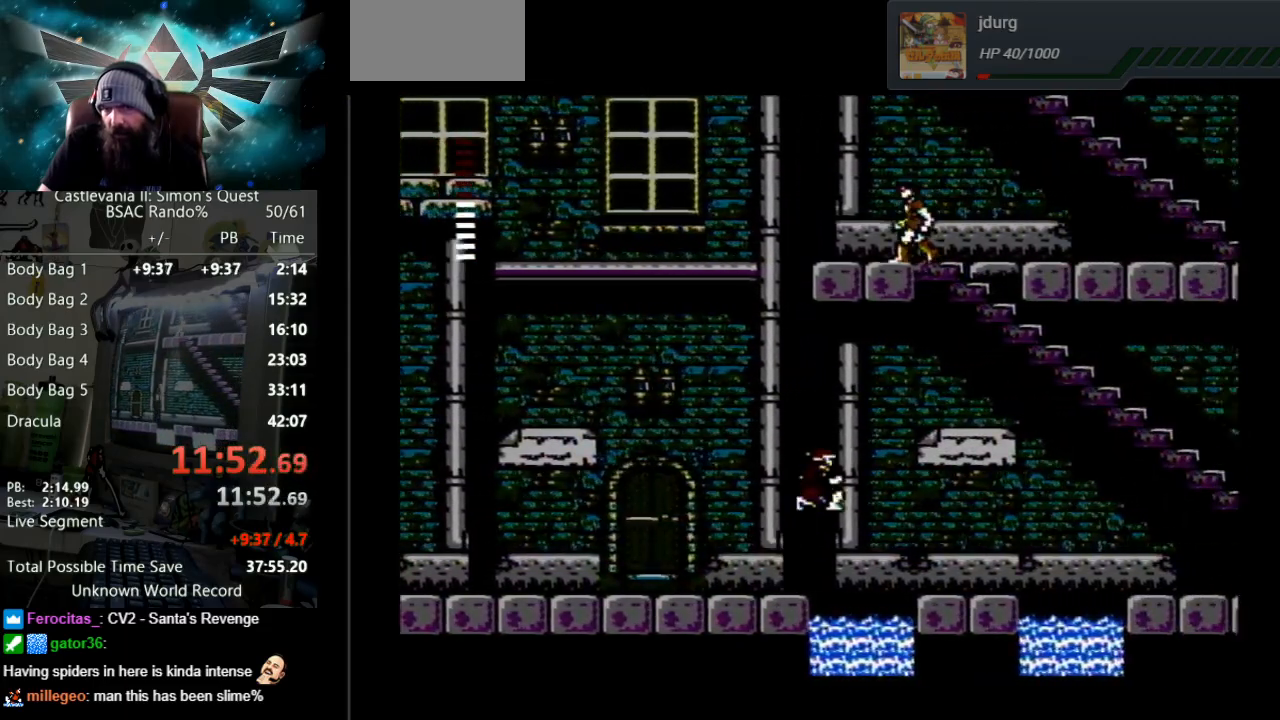
{"buttons": ["DPAD_RIGHT"], "events": [[150, "A", "up"]]}
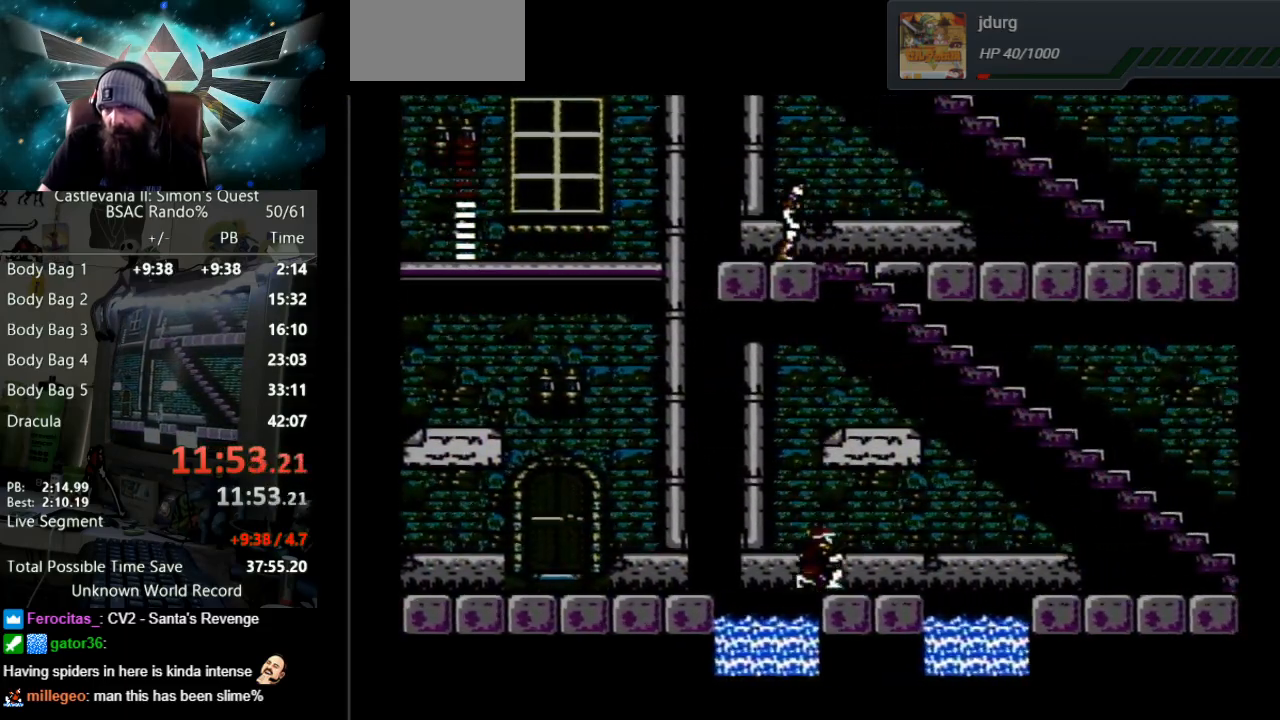
{"buttons": ["A", "DPAD_RIGHT"], "events": [[417, "A", "down"]]}
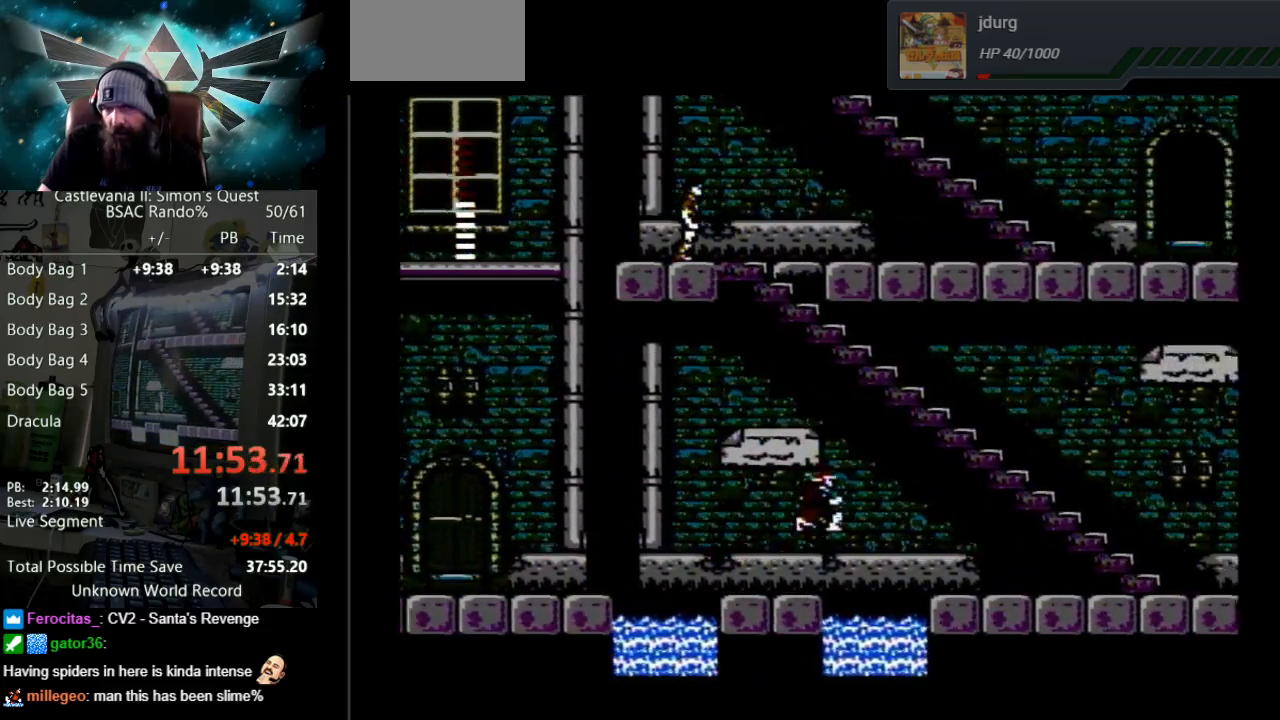
{"buttons": ["DPAD_RIGHT"], "events": [[367, "A", "up"]]}
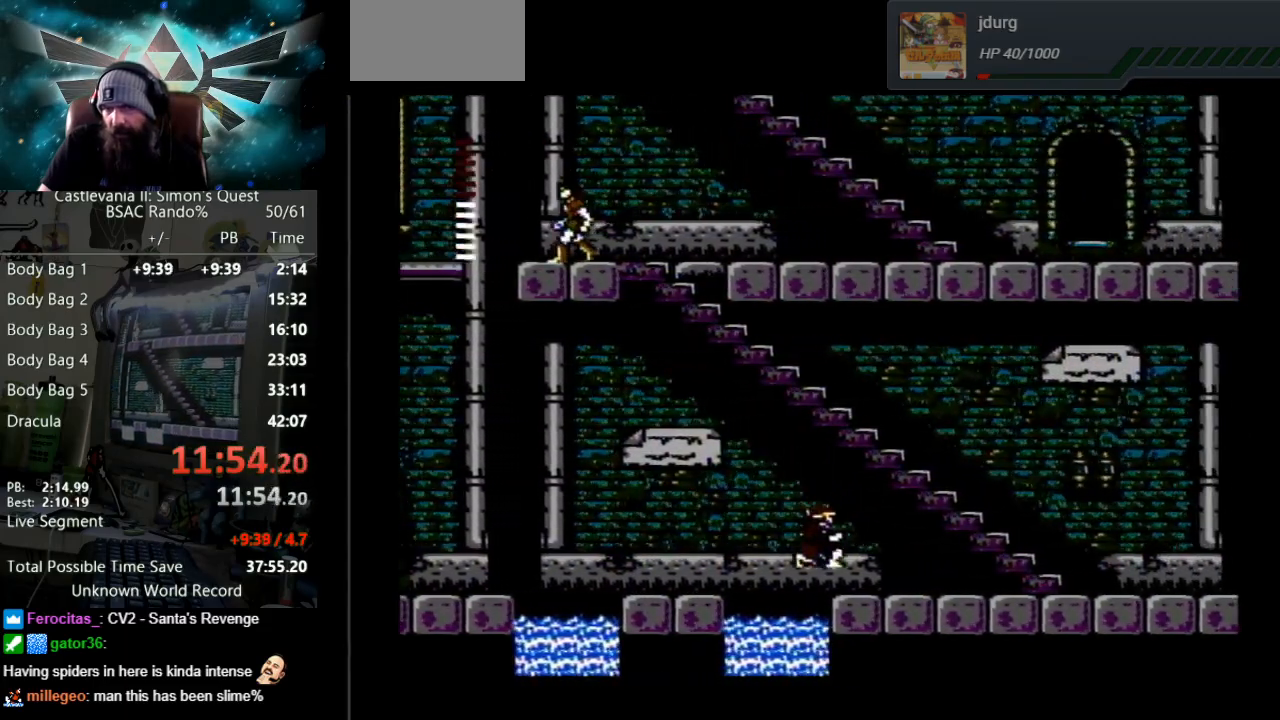
{"buttons": ["DPAD_RIGHT"], "events": []}
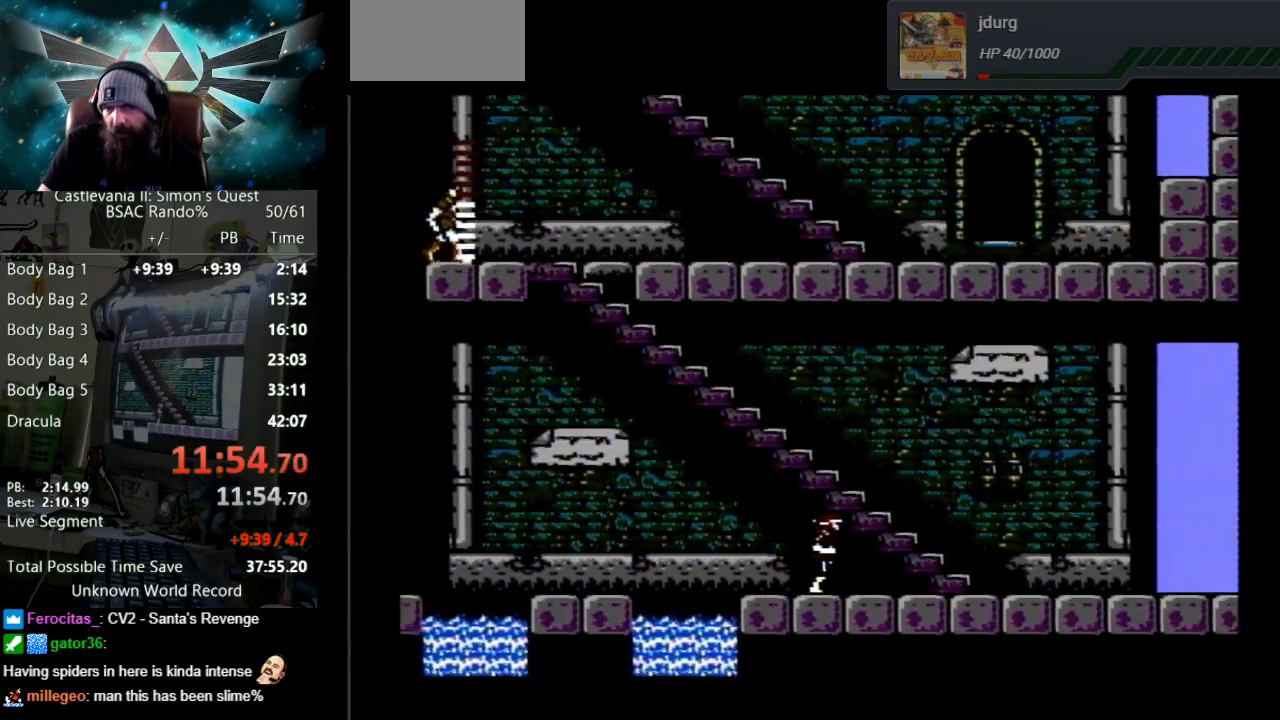
{"buttons": ["DPAD_RIGHT"], "events": []}
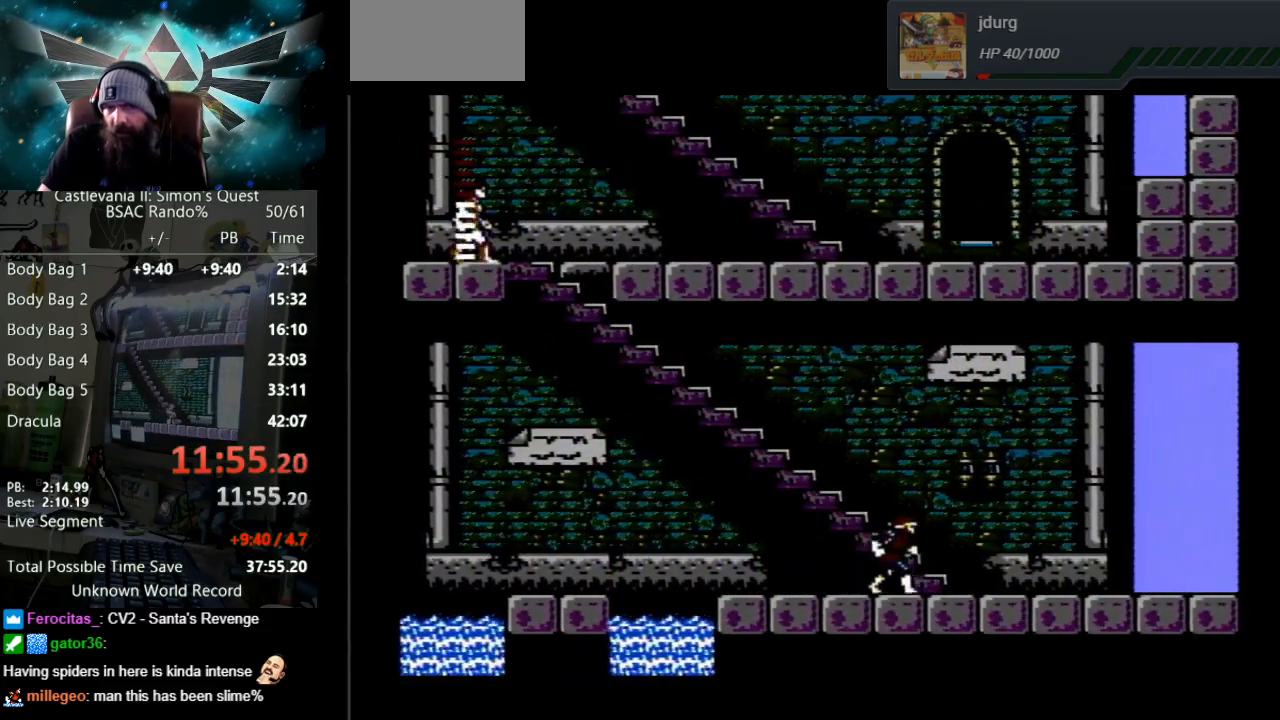
{"buttons": ["DPAD_UP"], "events": [[167, "DPAD_UP", "down"], [183, "DPAD_RIGHT", "up"]]}